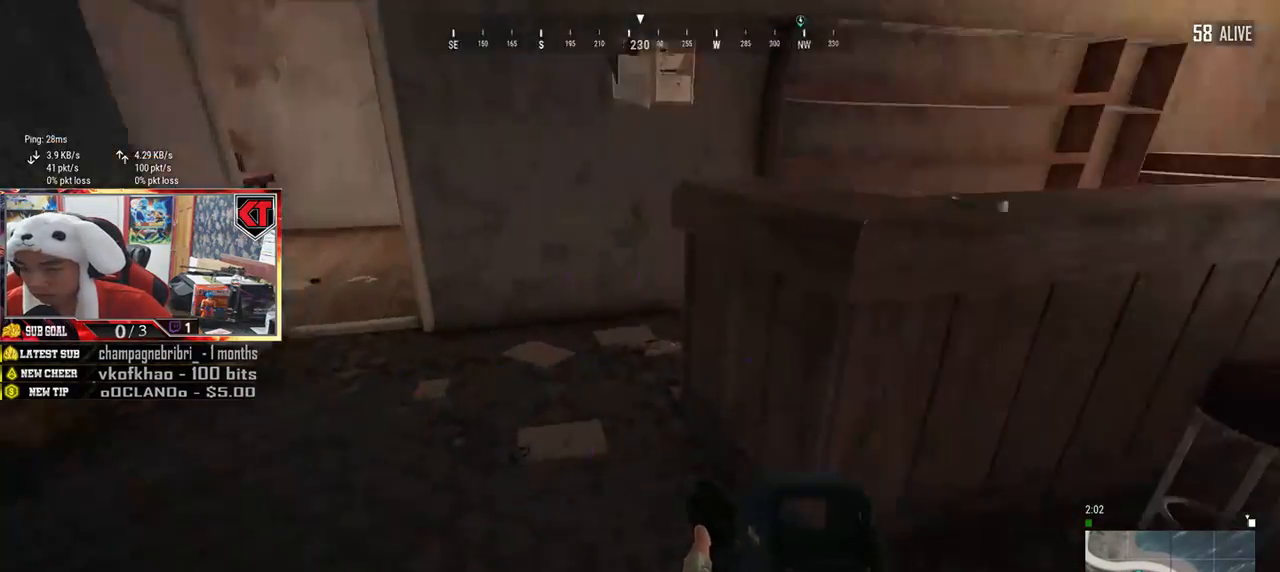
Gameplay with keyboard and mouse; each line is a JSON object with the keys and mouse buttons held at the frame after it. "events" lists presses ("down") and releases ("up") of "a", "c", "ctrl", "d", "e", "f", "q", "r", "s", "shift", "space", "tab", "v", "w", "x", "z", "mouse_left", "mouse_wheel", "mouse_right", "mouse_mb4" and "mouse_mb5" between this image and that frame as [ms after this image, input, new state], when the widget could be followed in between. "mouse_left", "mouse_wheel", "mouse_right", "mouse_mb4", "mouse_mb5" = the "left", "wheel", "right", "mb4", "mb5" buttons of the "mouse" list. No other keys are recorded. "wheel" means that the mouse wheel is clicked or scrolled. Mouse movement is not recorded.
{"keys": ["a"], "mouse": [], "events": [[317, "a", "down"], [384, "w", "up"]]}
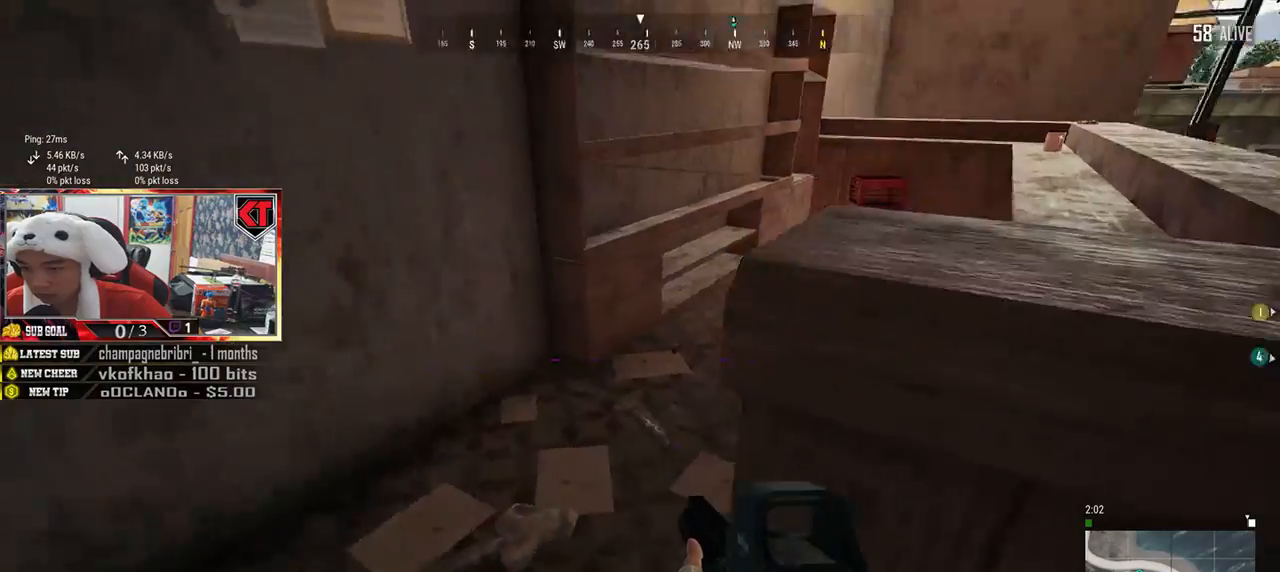
{"keys": ["a"], "mouse": [], "events": [[134, "s", "down"], [401, "s", "up"]]}
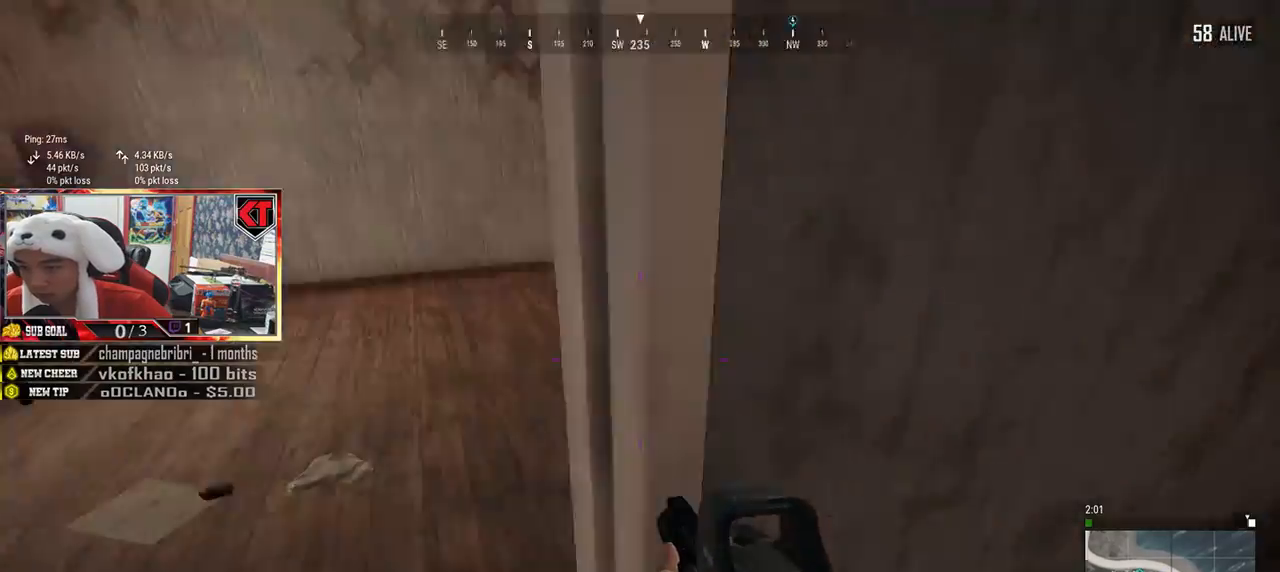
{"keys": ["d", "w"], "mouse": [], "events": [[33, "w", "down"], [100, "a", "up"], [367, "d", "down"]]}
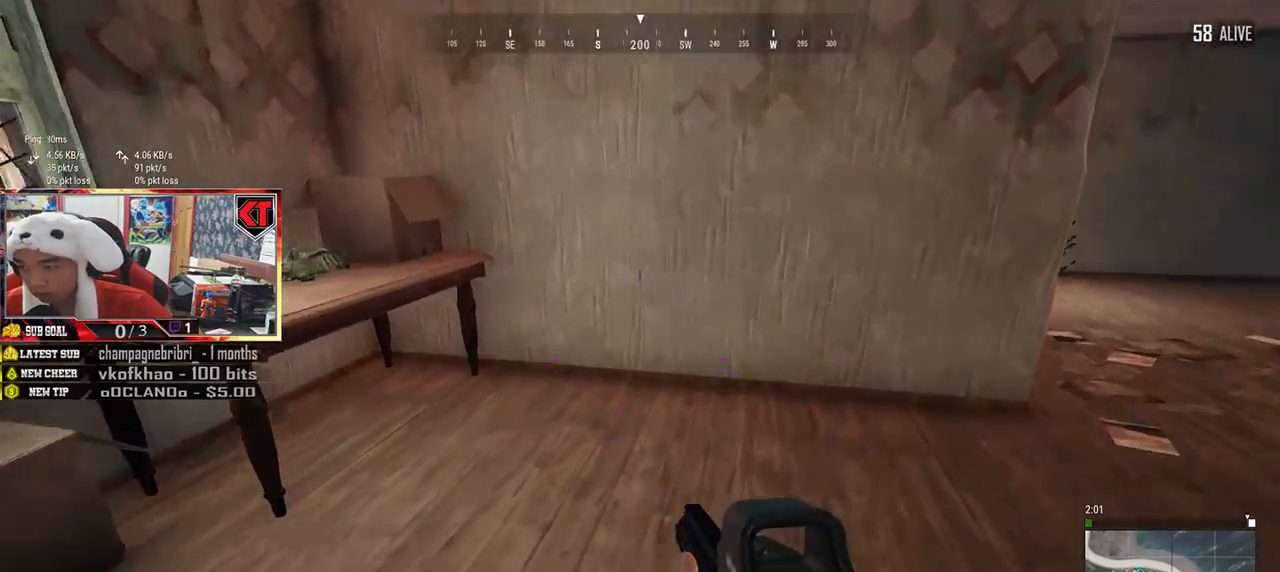
{"keys": ["d", "shift", "w"], "mouse": [], "events": [[284, "shift", "down"]]}
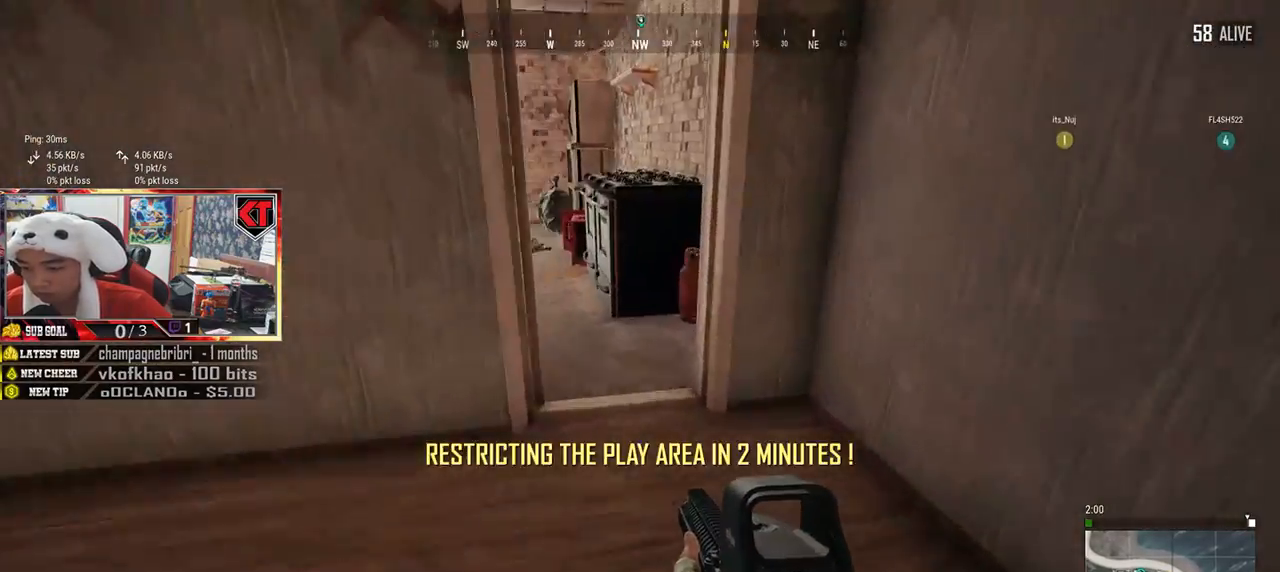
{"keys": ["shift", "w"], "mouse": [], "events": [[117, "d", "up"]]}
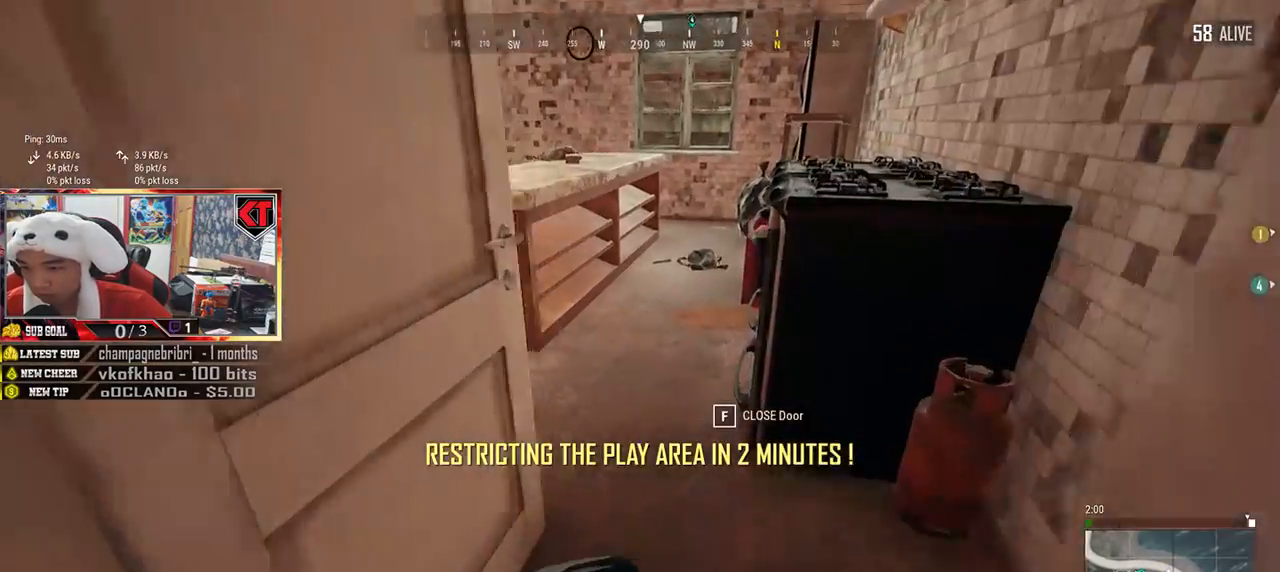
{"keys": ["a"], "mouse": [], "events": [[167, "shift", "up"], [384, "a", "down"], [384, "w", "up"]]}
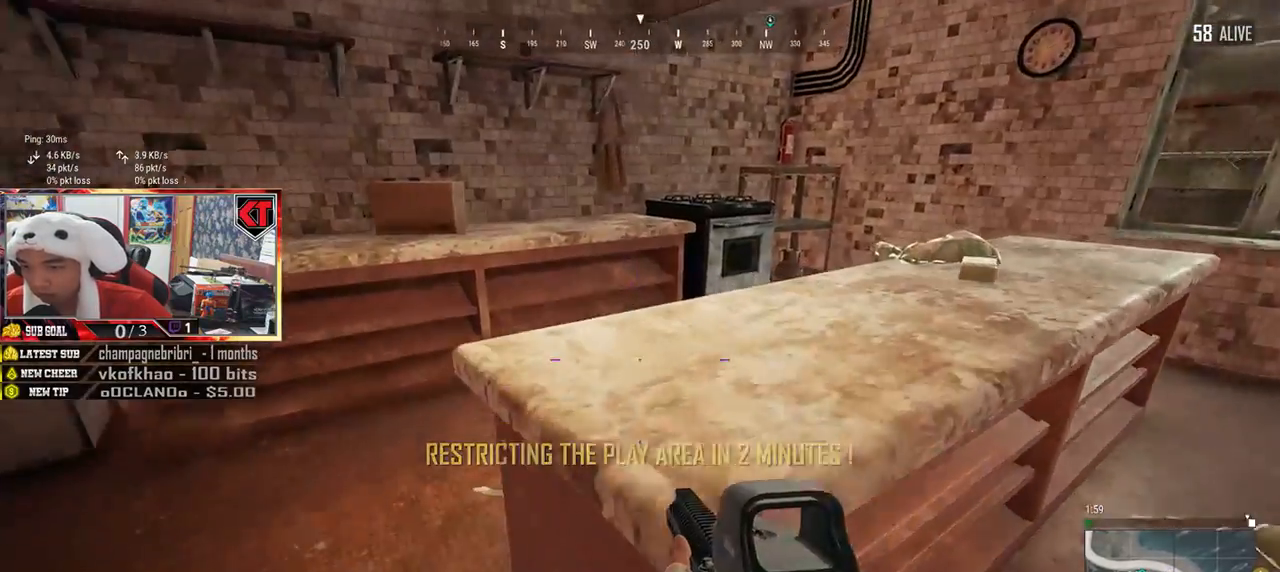
{"keys": ["d"], "mouse": [], "events": [[384, "w", "down"], [434, "a", "up"], [467, "w", "up"], [500, "d", "down"]]}
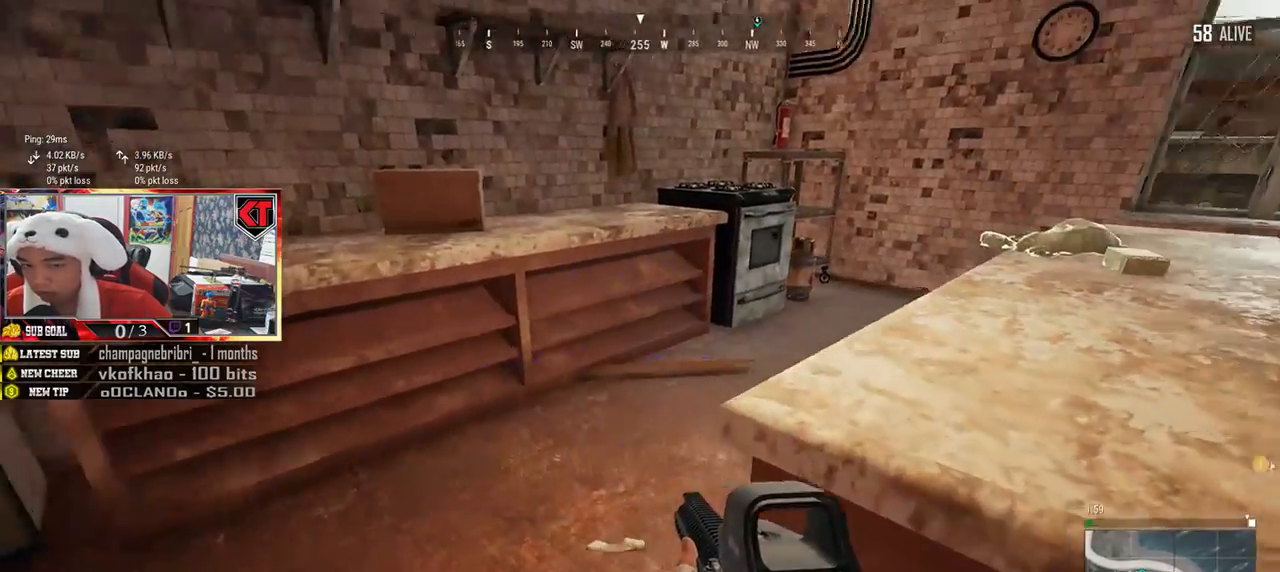
{"keys": ["a", "d", "s"], "mouse": [], "events": [[334, "s", "down"], [484, "a", "down"]]}
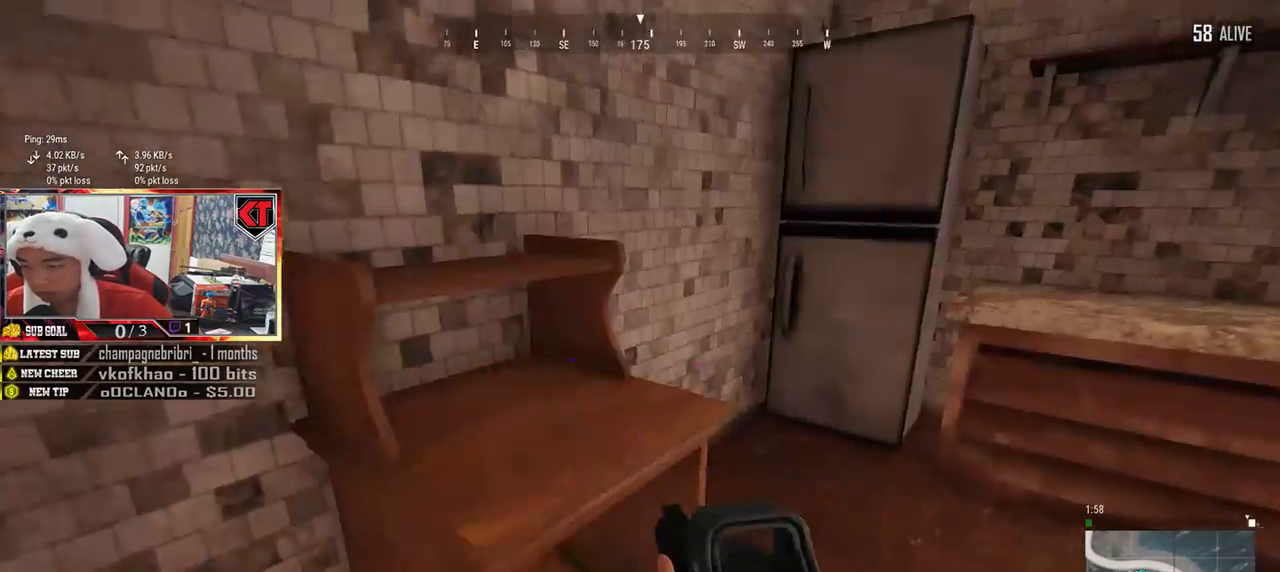
{"keys": ["w"], "mouse": [], "events": [[17, "d", "up"], [100, "s", "up"], [284, "w", "down"], [334, "a", "up"]]}
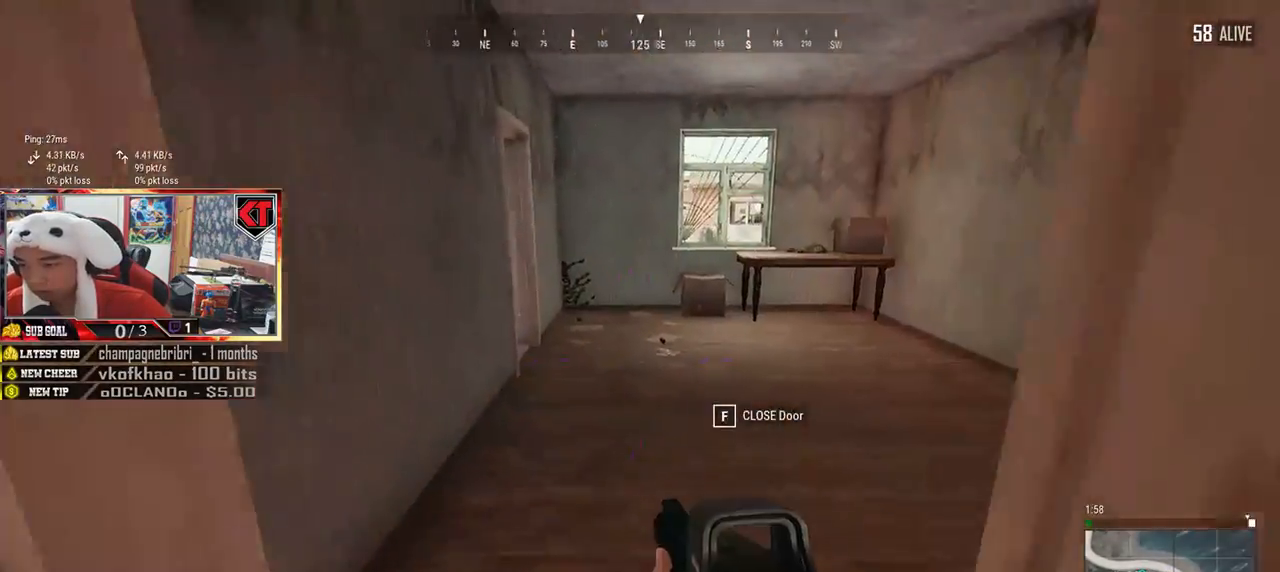
{"keys": ["shift", "w"], "mouse": [], "events": [[34, "shift", "down"], [284, "d", "down"], [484, "d", "up"]]}
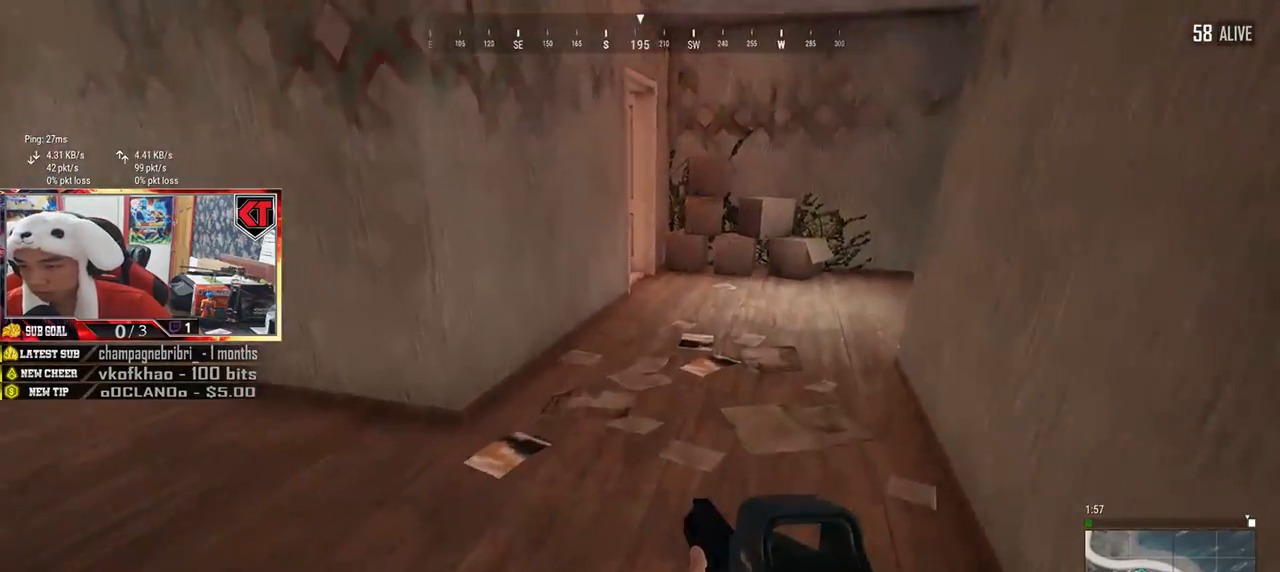
{"keys": ["shift", "w"], "mouse": [], "events": []}
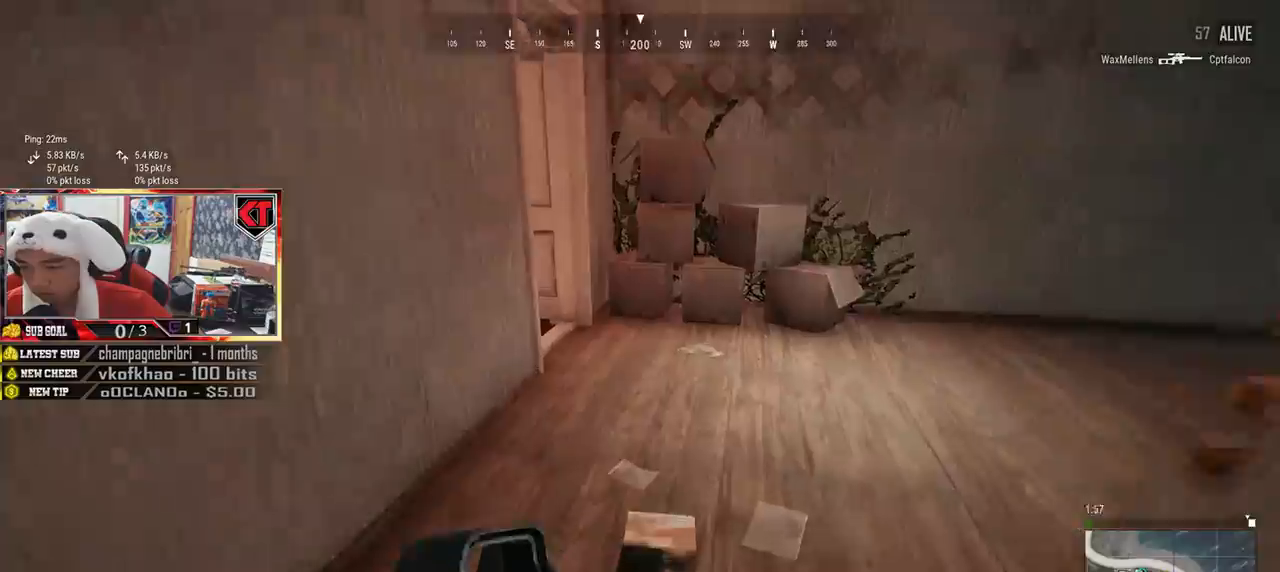
{"keys": ["d", "w"], "mouse": [], "events": [[317, "d", "down"], [501, "shift", "up"]]}
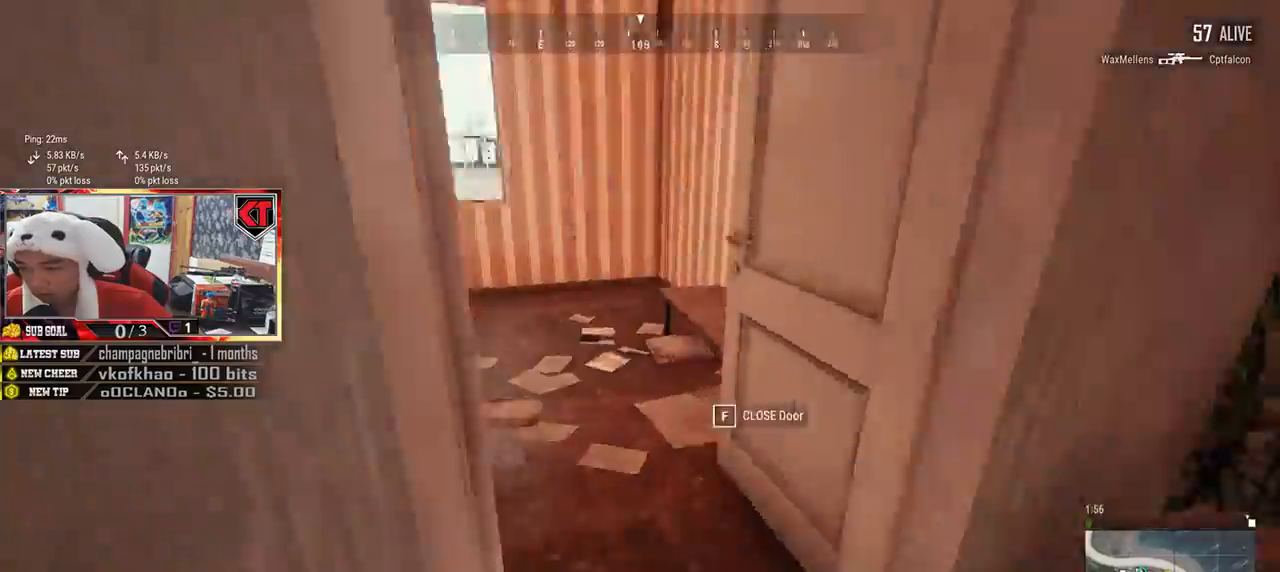
{"keys": ["a", "d", "s"], "mouse": [], "events": [[50, "w", "up"], [133, "s", "down"], [233, "a", "down"], [267, "d", "up"], [500, "d", "down"]]}
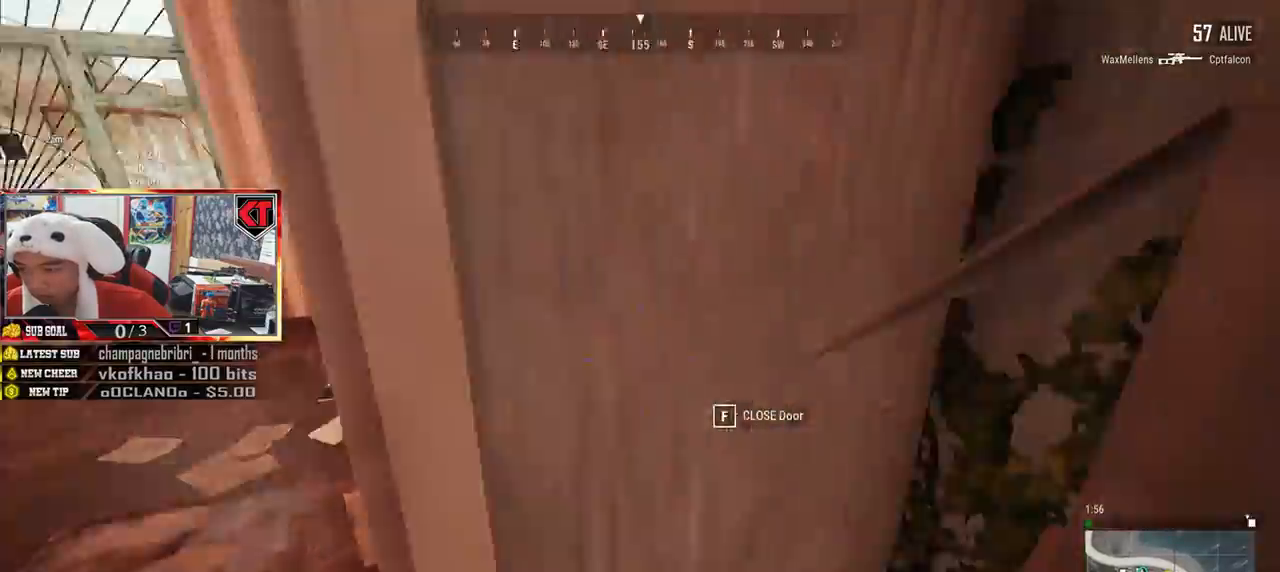
{"keys": ["d", "w"], "mouse": [], "events": [[34, "a", "up"], [167, "s", "up"], [334, "w", "down"]]}
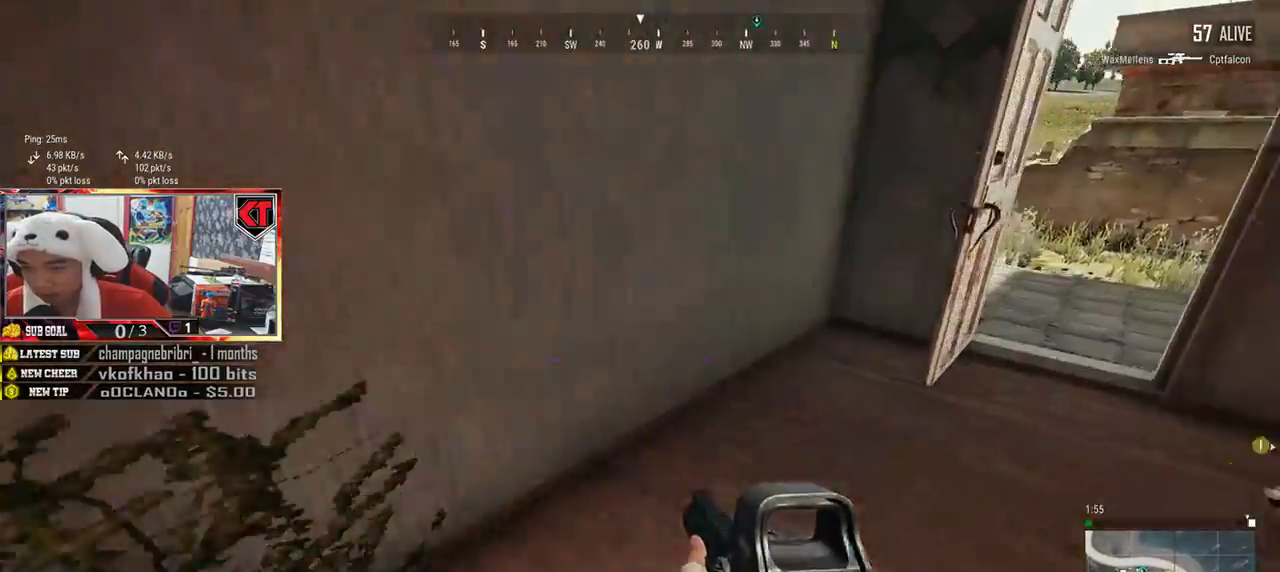
{"keys": ["shift", "w"], "mouse": [], "events": [[17, "shift", "down"], [100, "d", "up"]]}
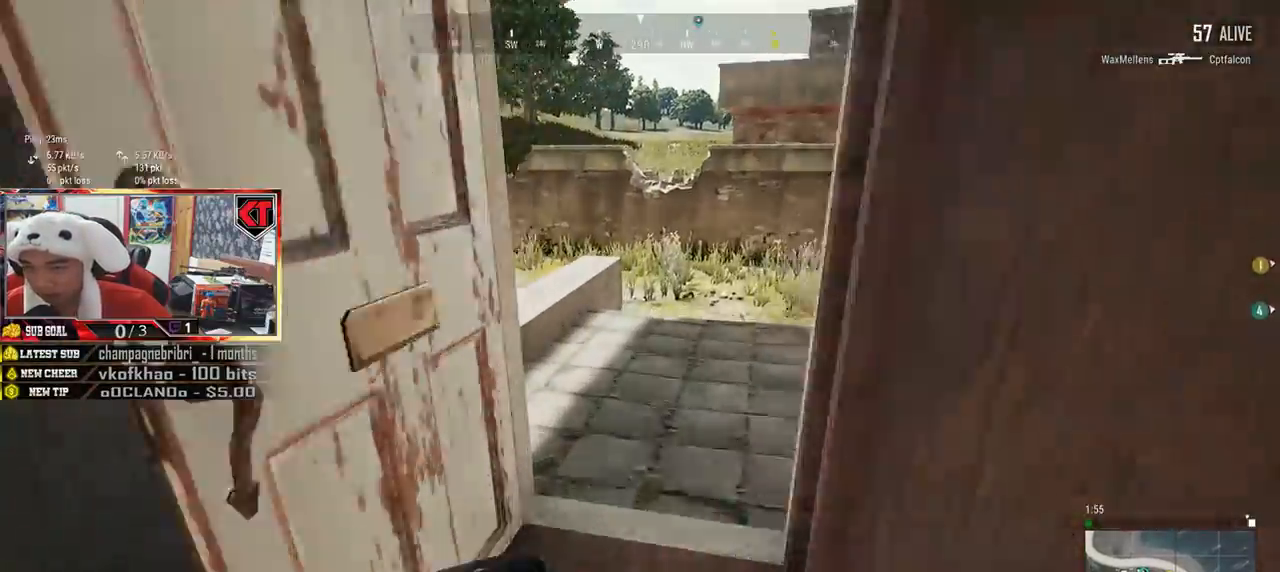
{"keys": ["d", "shift", "w"], "mouse": [], "events": [[217, "d", "down"]]}
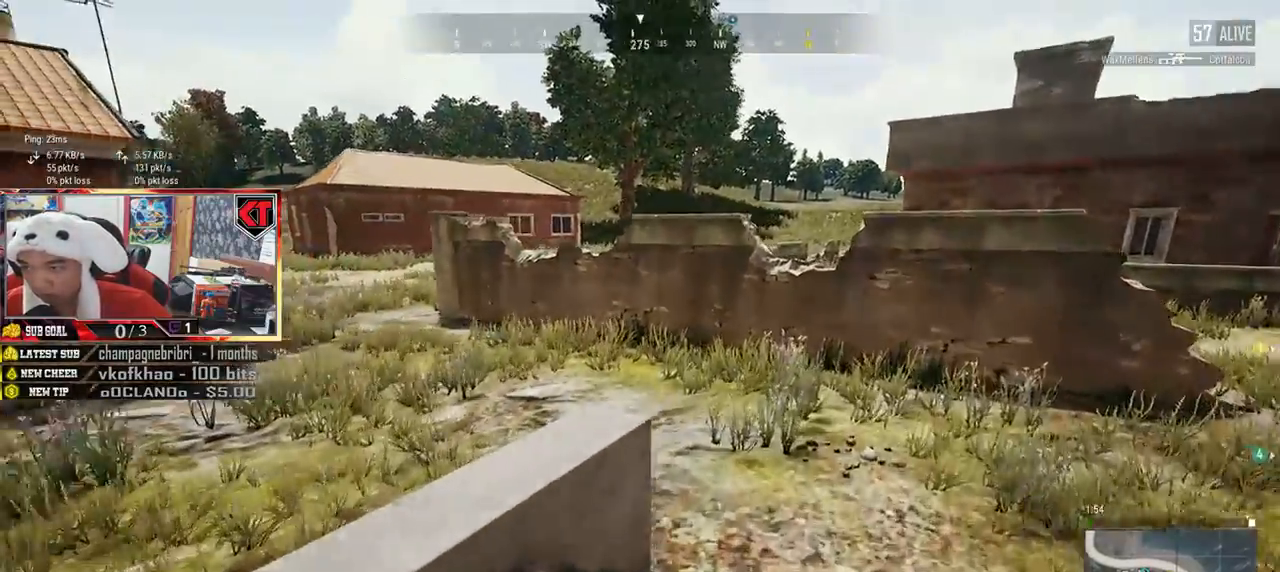
{"keys": ["shift", "w"], "mouse": [], "events": [[200, "d", "up"]]}
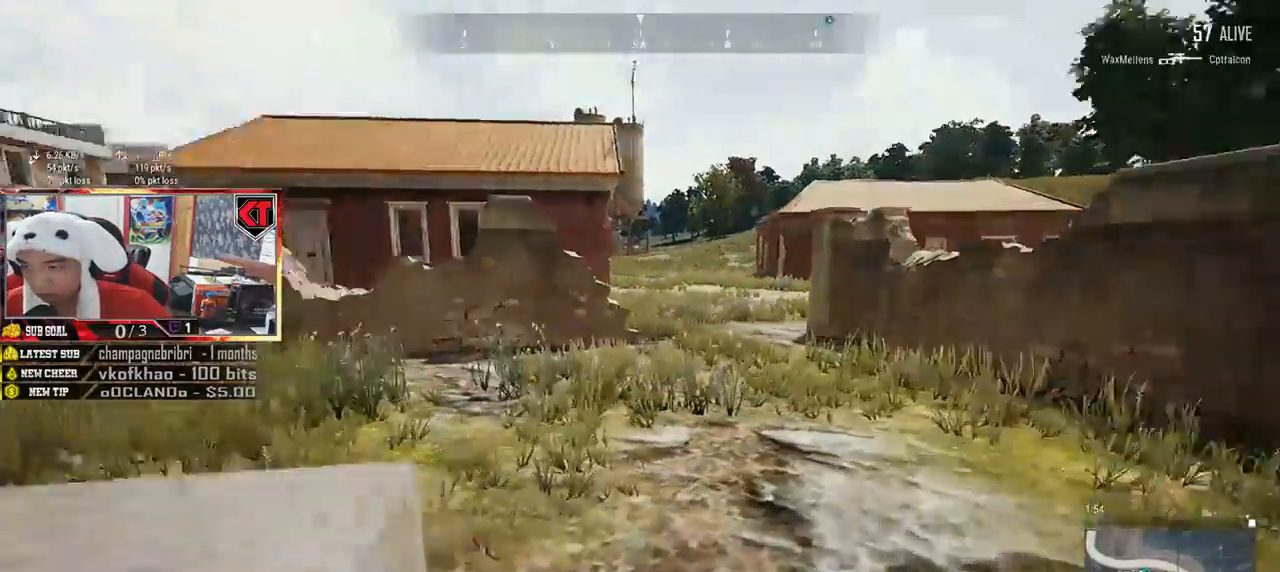
{"keys": ["shift", "w"], "mouse": [], "events": []}
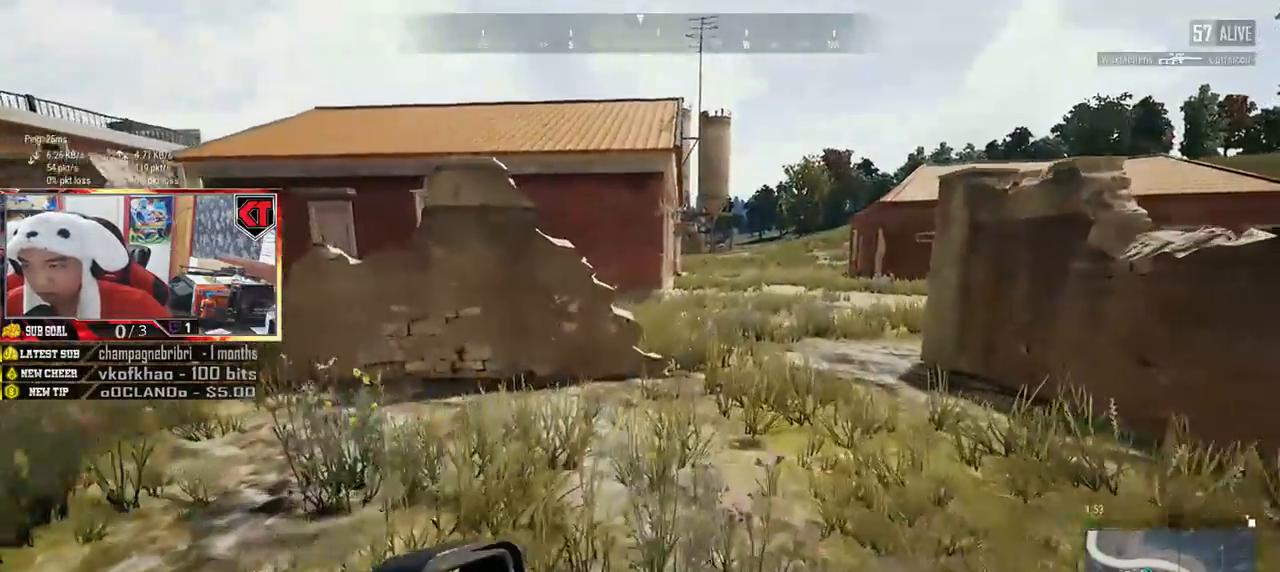
{"keys": ["d", "shift", "w"], "mouse": [], "events": [[334, "d", "down"]]}
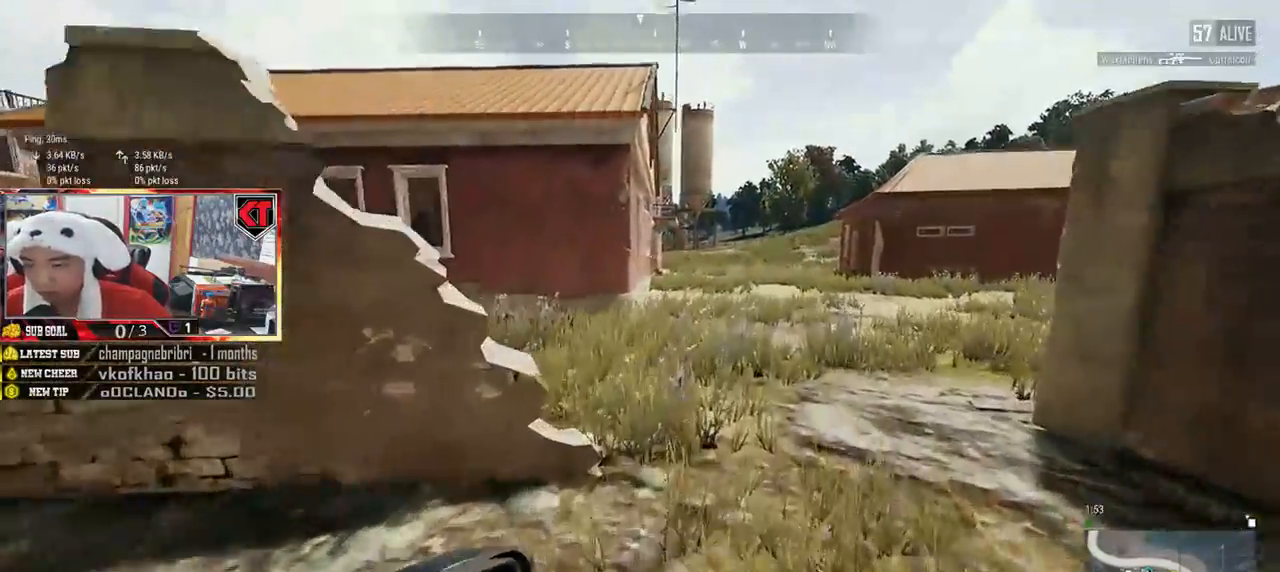
{"keys": ["shift", "w"], "mouse": [], "events": [[17, "d", "up"]]}
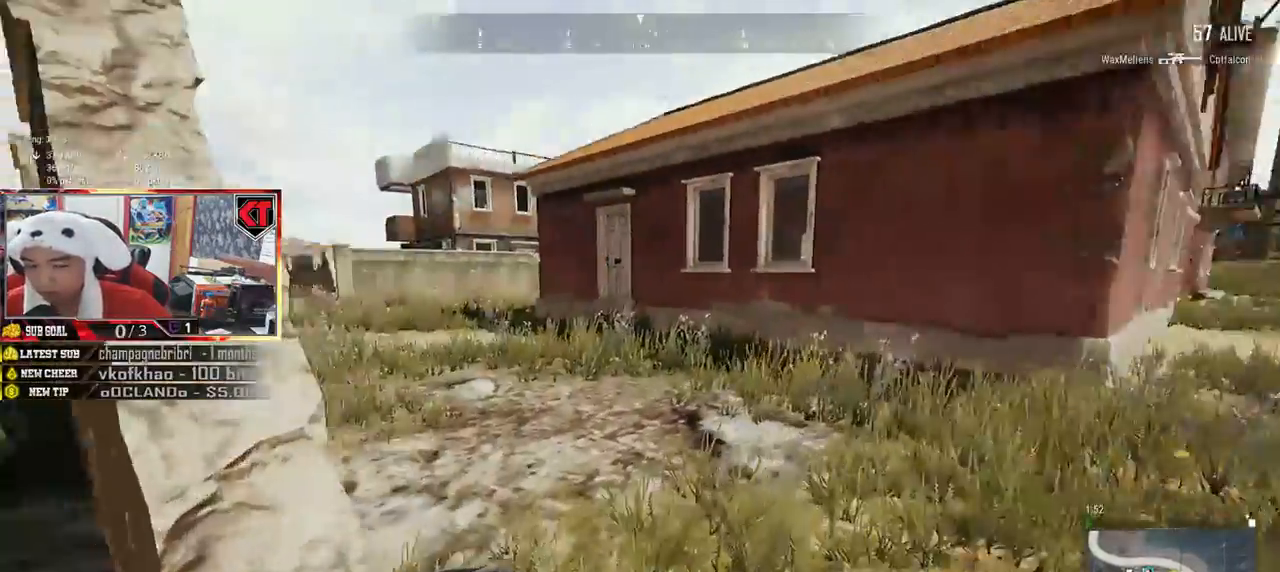
{"keys": ["shift", "w"], "mouse": [], "events": []}
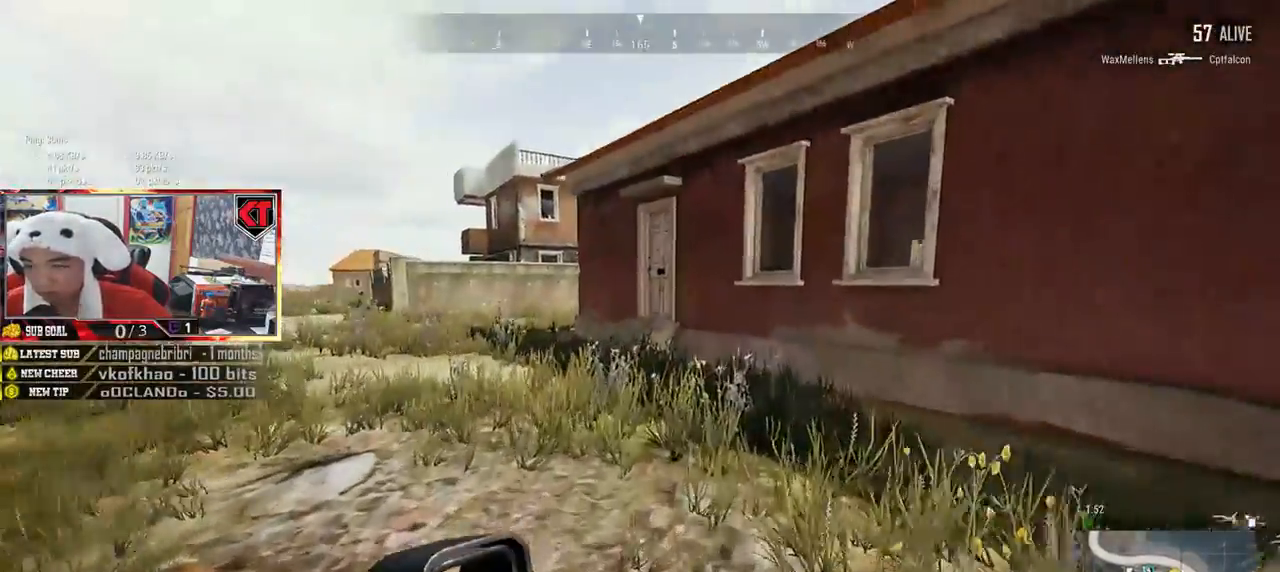
{"keys": ["shift", "w"], "mouse": [], "events": []}
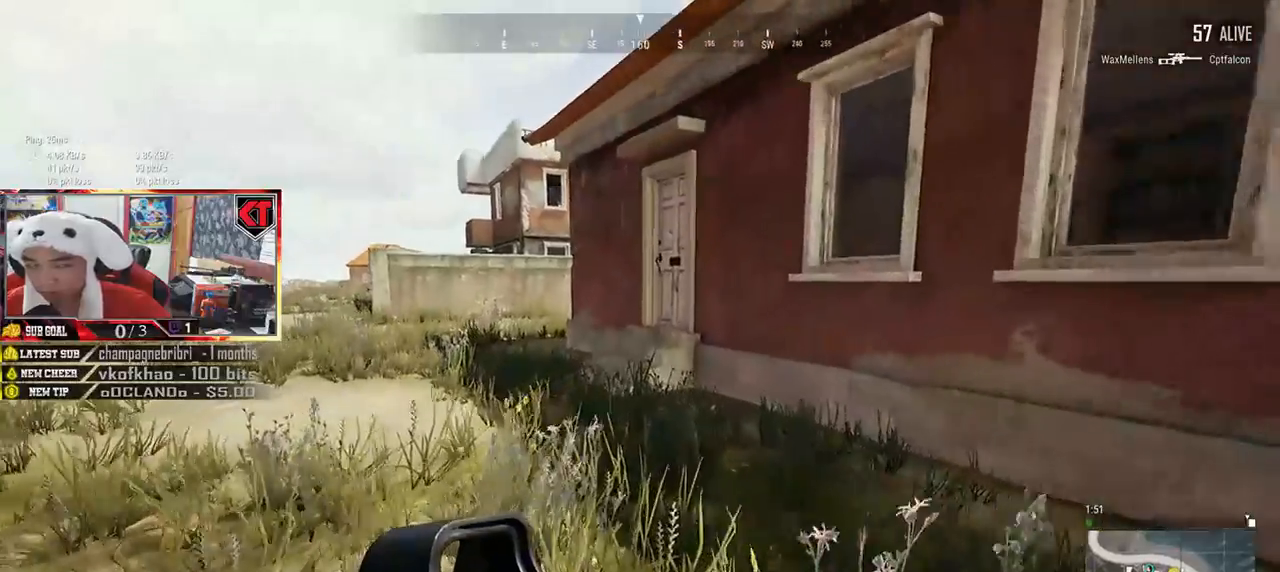
{"keys": ["shift", "w"], "mouse": [], "events": []}
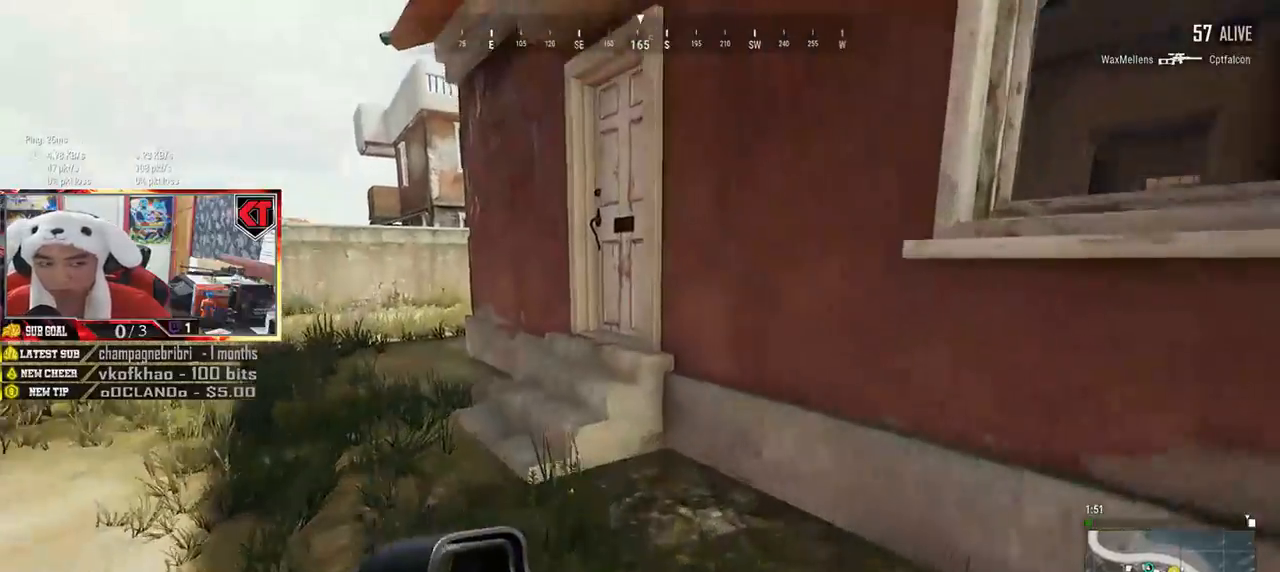
{"keys": [], "mouse": [], "events": [[284, "shift", "up"], [401, "f", "down"], [468, "f", "up"], [468, "w", "up"]]}
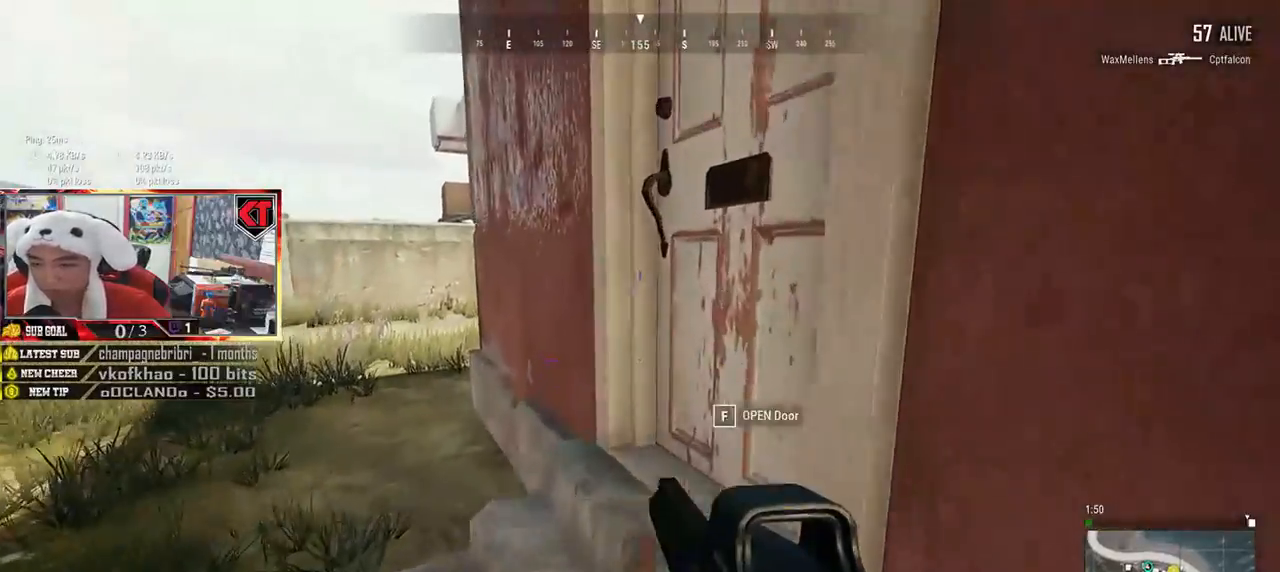
{"keys": ["d", "w"], "mouse": [], "events": [[50, "a", "down"], [50, "f", "down"], [150, "f", "up"], [183, "w", "down"], [250, "a", "up"], [384, "d", "down"]]}
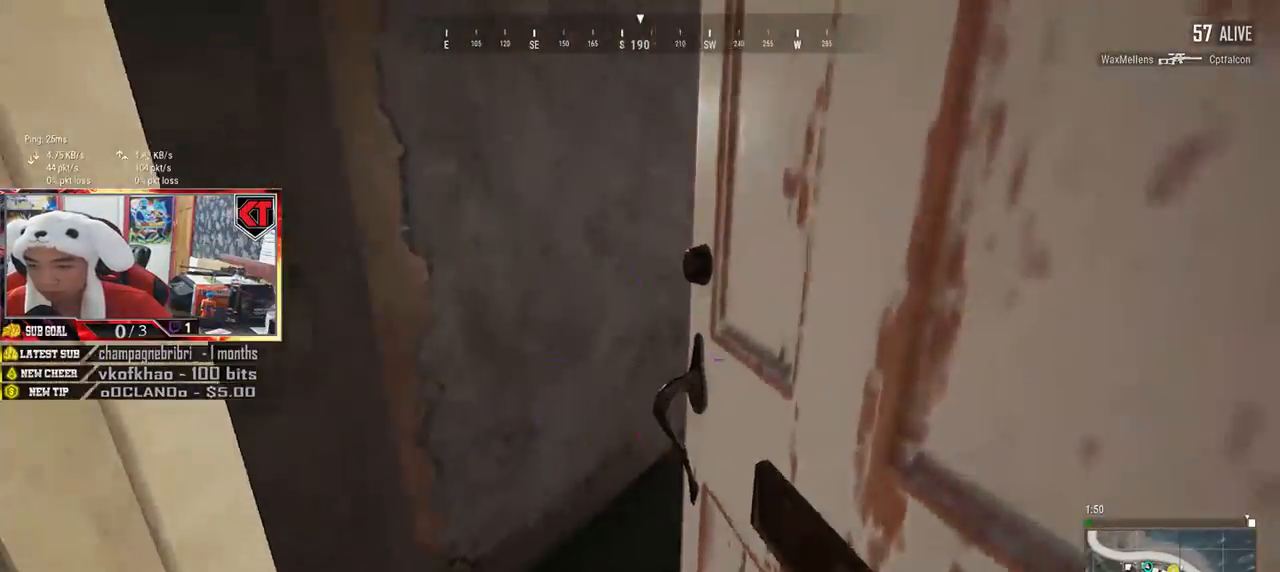
{"keys": ["w"], "mouse": [], "events": [[50, "d", "up"], [184, "a", "down"], [434, "a", "up"]]}
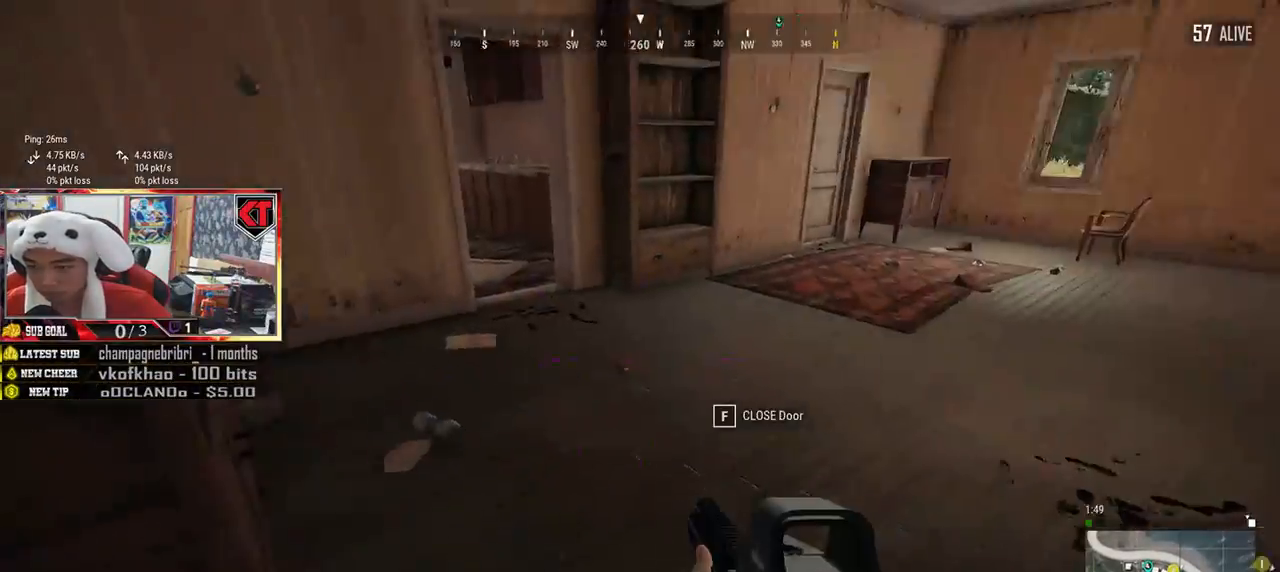
{"keys": ["shift", "w"], "mouse": [], "events": [[450, "shift", "down"]]}
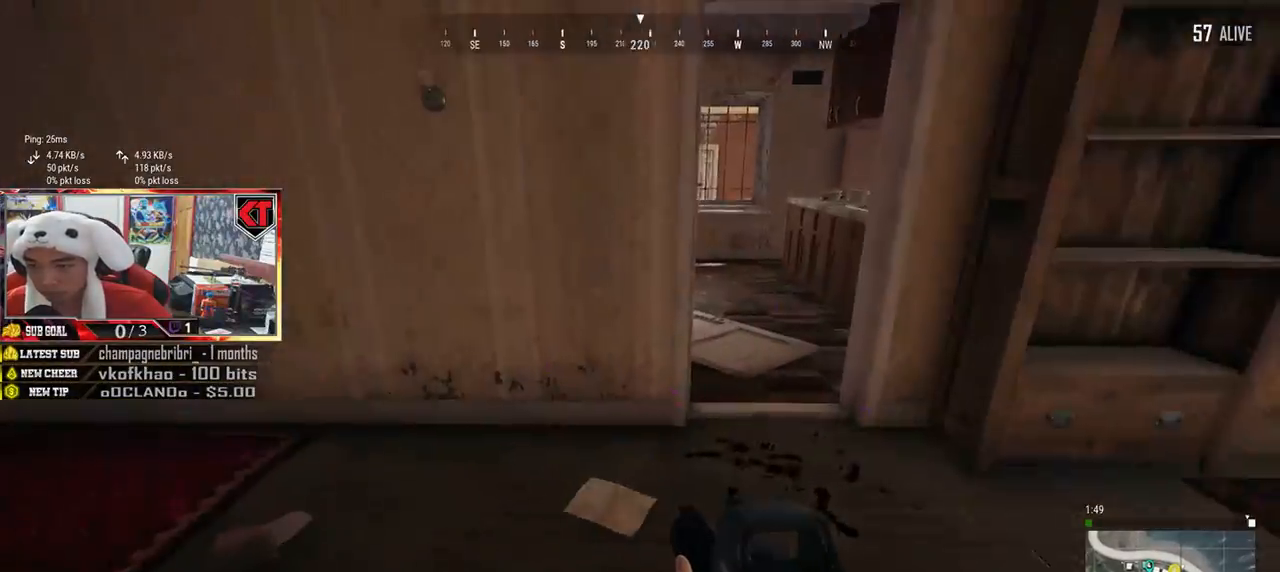
{"keys": ["d", "w"], "mouse": [], "events": [[301, "d", "down"], [451, "shift", "up"]]}
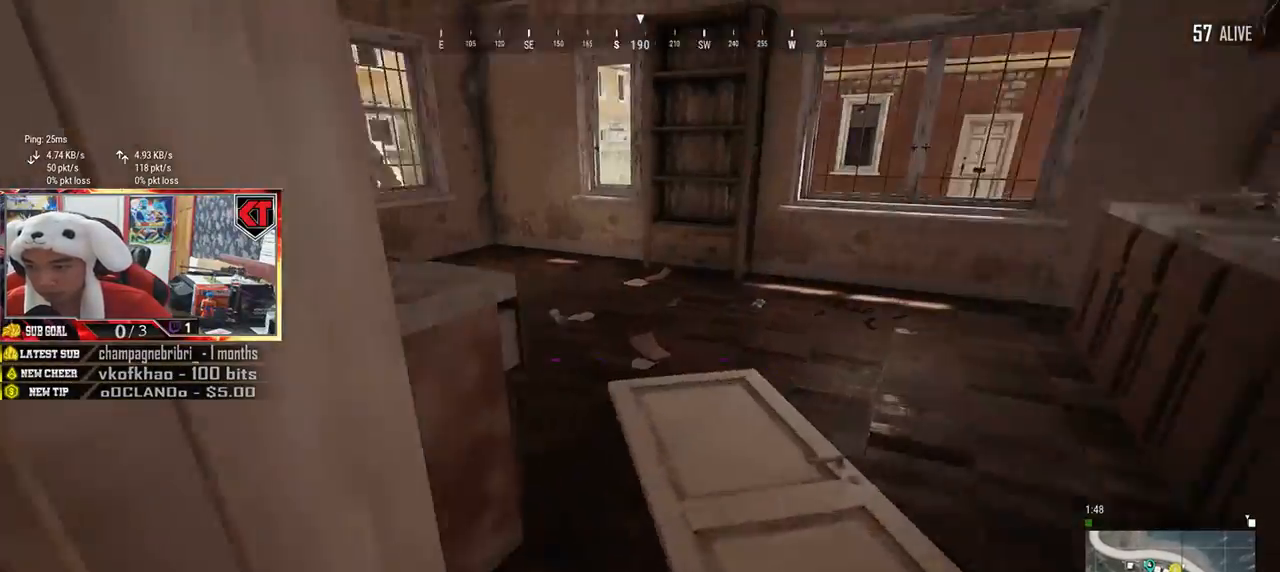
{"keys": ["a", "s"], "mouse": [], "events": [[67, "d", "up"], [67, "w", "up"], [100, "a", "down"], [250, "s", "down"]]}
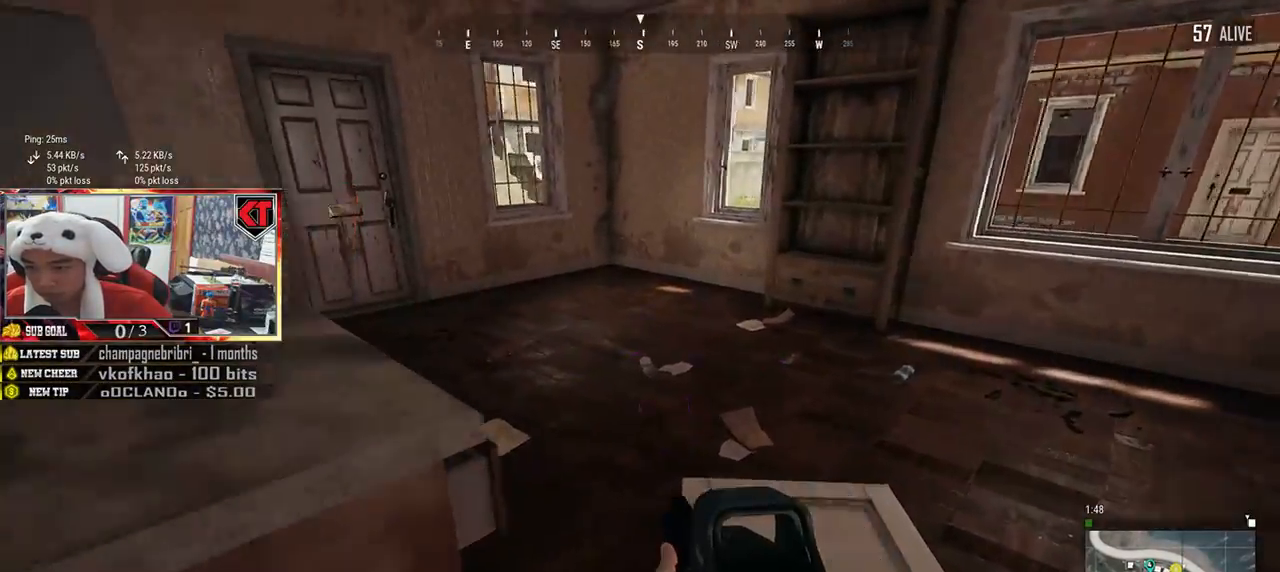
{"keys": ["w"], "mouse": [], "events": [[84, "s", "up"], [284, "w", "down"], [317, "a", "up"]]}
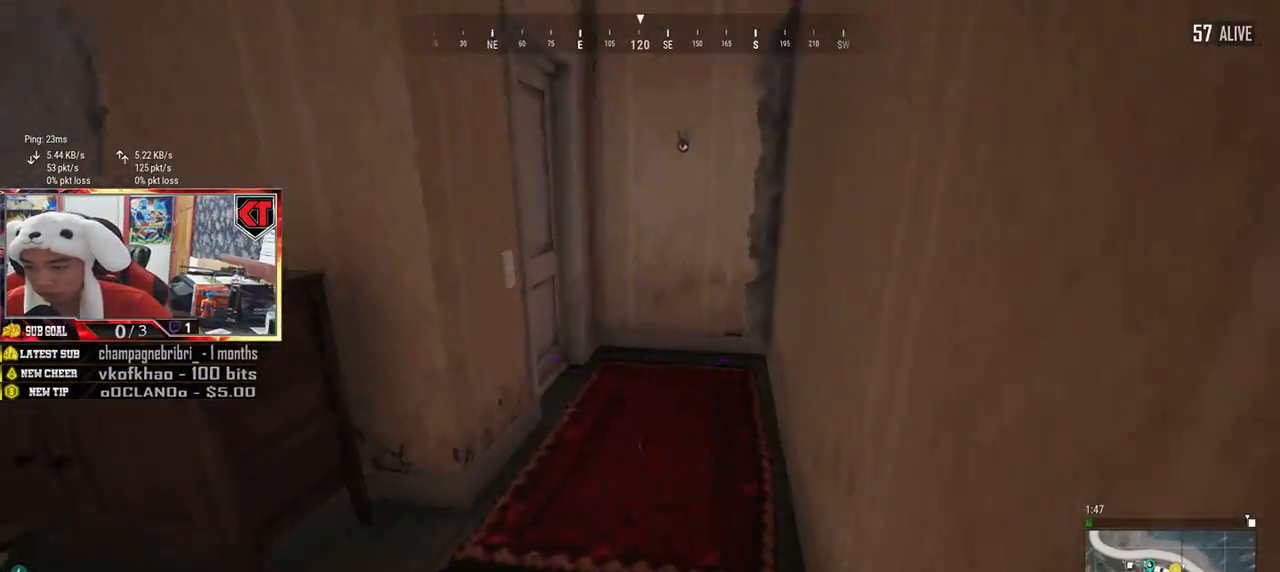
{"keys": ["w"], "mouse": [], "events": [[50, "shift", "down"], [384, "shift", "up"]]}